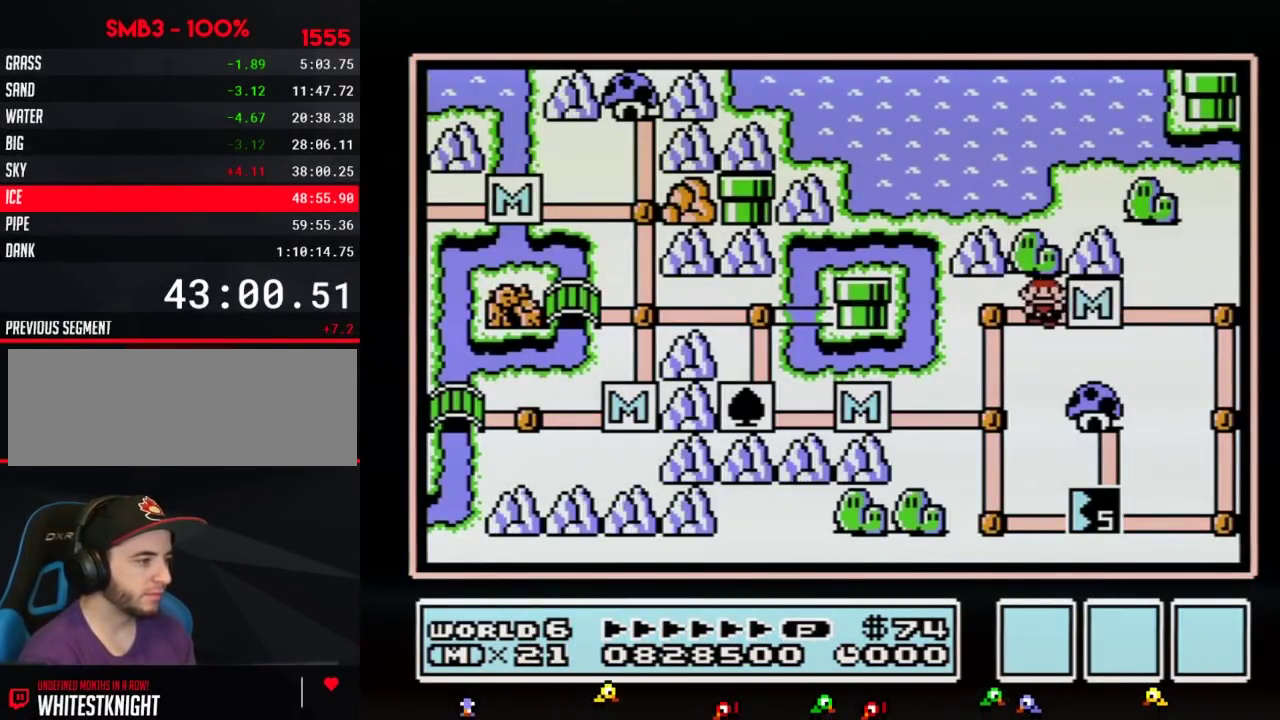
Gameplay with a controller (Nintendo layout); each line is a JSON object with the inputs held at the frame after it. "events" lists button and stick changes between this image and that frame as [ms after this image, input, new state], when the widget could be followed in between. Not read: L3 R3.
{"buttons": ["DPAD_DOWN"], "events": [[17, "DPAD_LEFT", "down"], [233, "DPAD_LEFT", "up"], [300, "DPAD_DOWN", "down"]]}
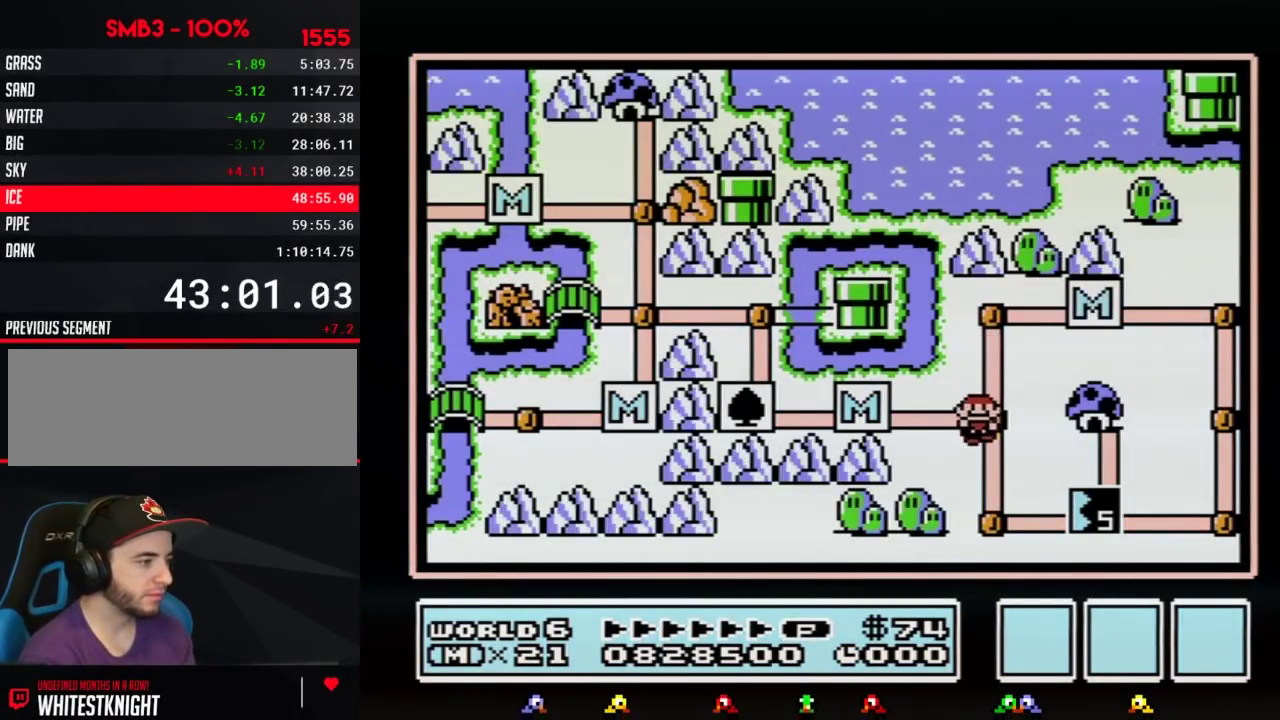
{"buttons": ["DPAD_RIGHT"], "events": [[17, "DPAD_DOWN", "up"], [67, "DPAD_DOWN", "down"], [300, "DPAD_DOWN", "up"], [350, "DPAD_RIGHT", "down"]]}
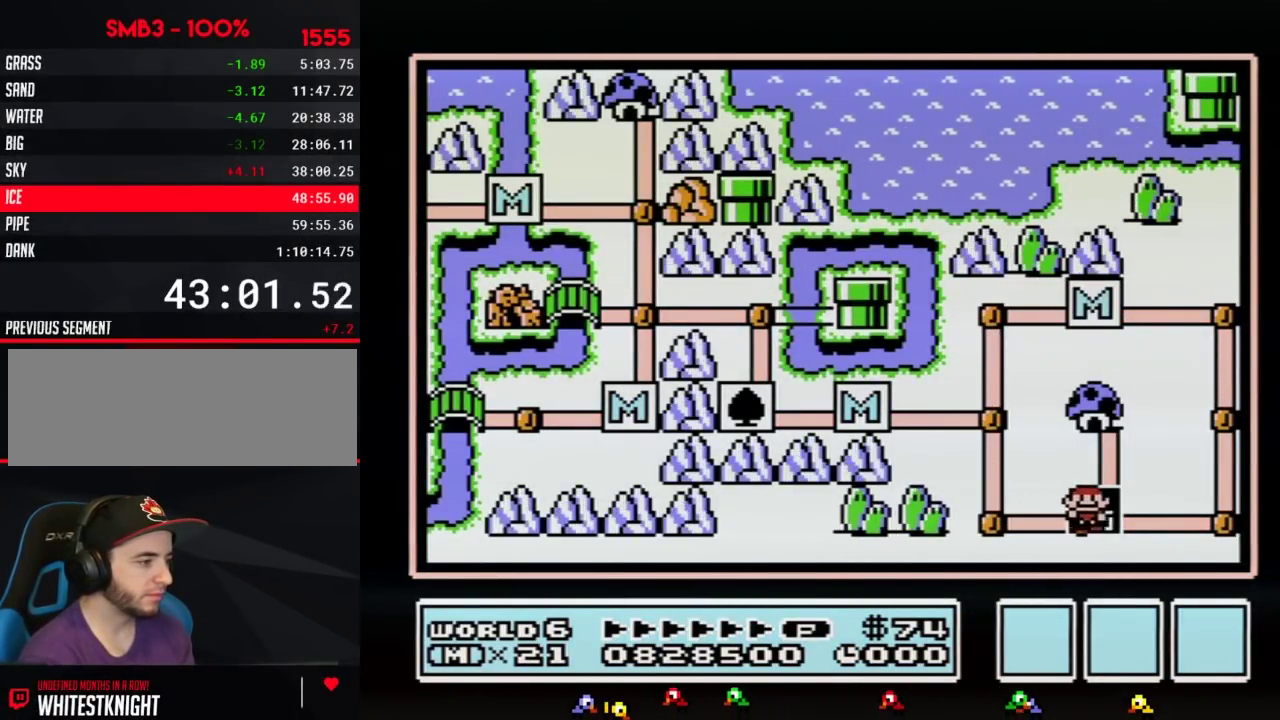
{"buttons": ["DPAD_LEFT"], "events": [[67, "DPAD_RIGHT", "up"], [150, "B", "down"], [233, "B", "up"], [483, "DPAD_LEFT", "down"]]}
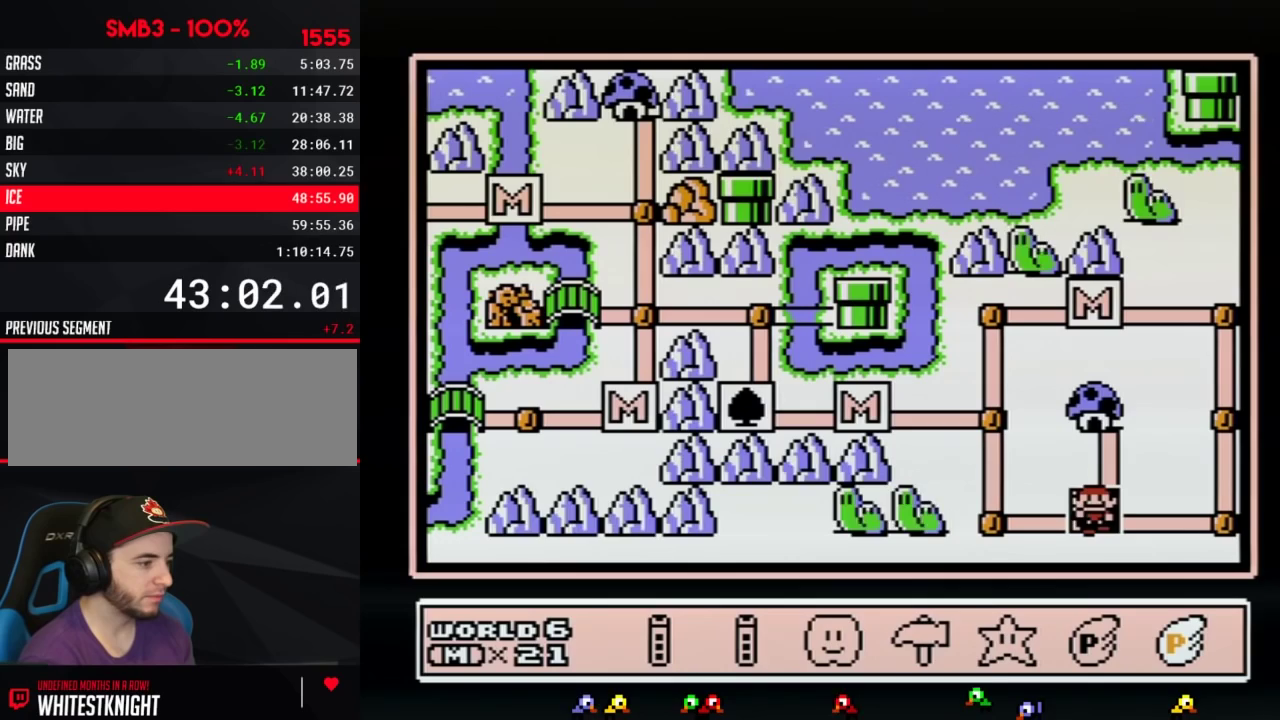
{"buttons": [], "events": [[50, "DPAD_LEFT", "up"], [233, "A", "down"], [300, "A", "up"], [350, "A", "down"], [450, "A", "up"]]}
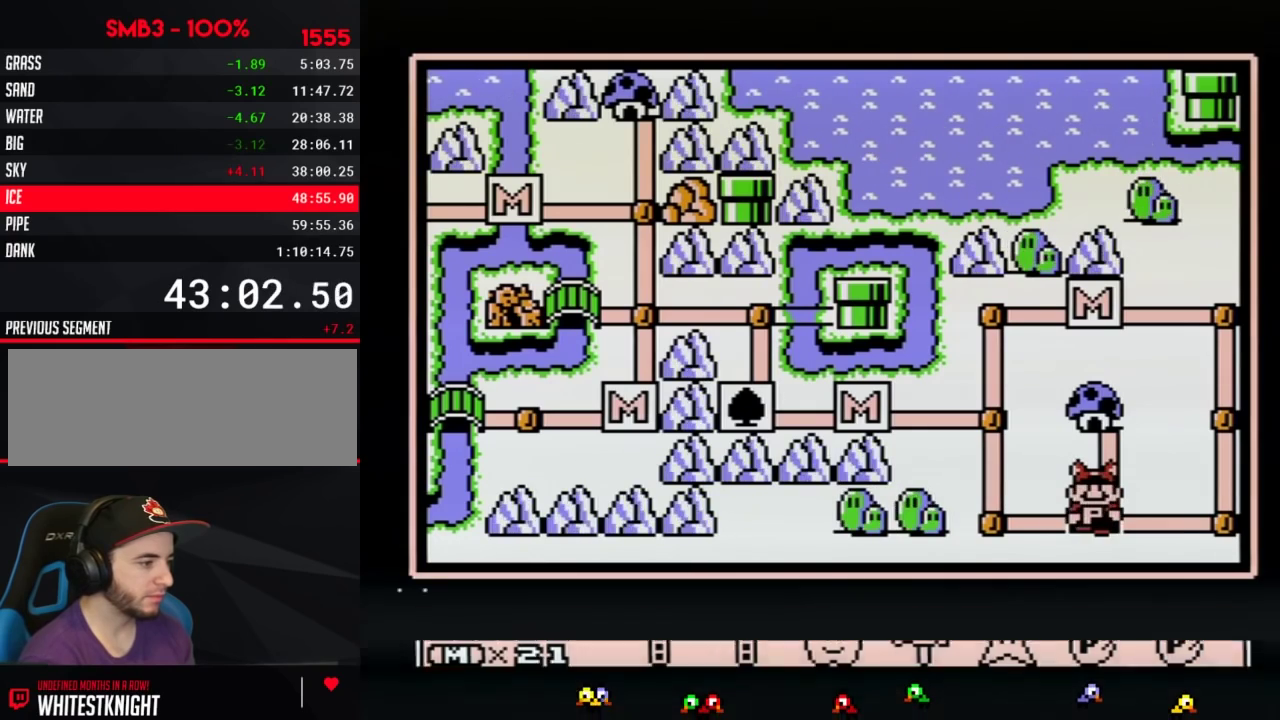
{"buttons": ["A"], "events": [[17, "A", "down"], [83, "A", "up"], [133, "A", "down"]]}
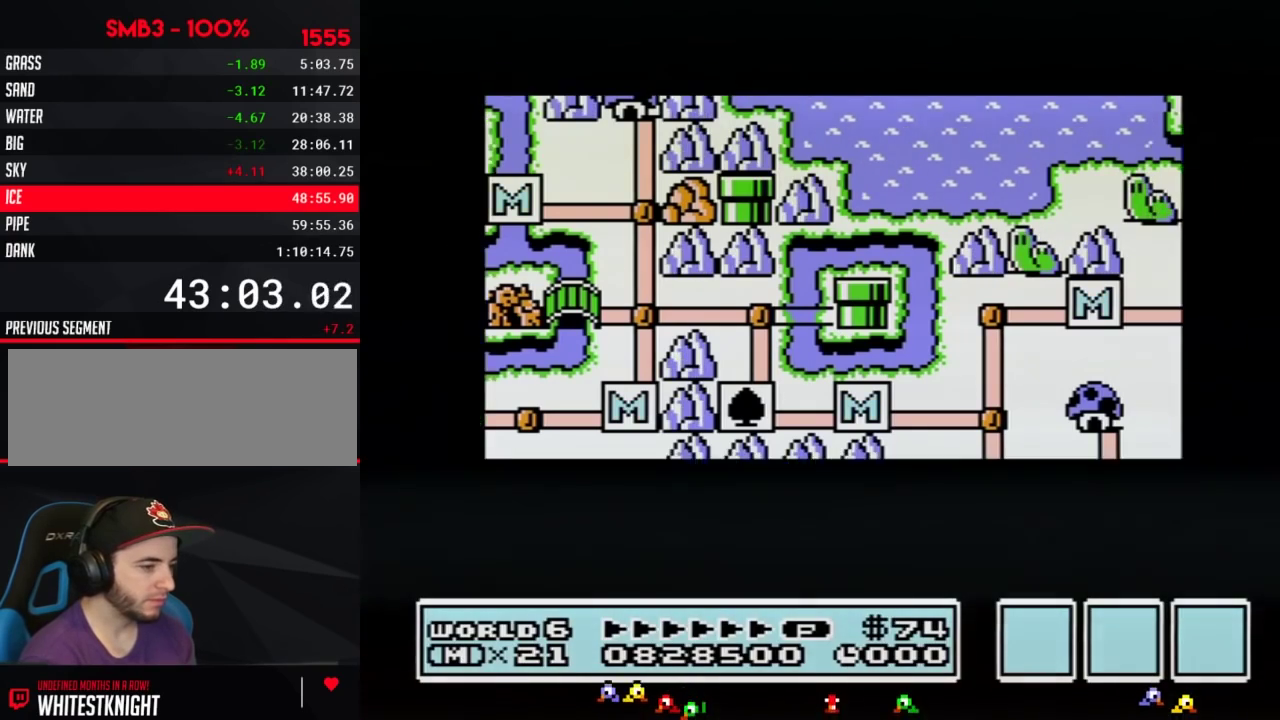
{"buttons": ["A"], "events": []}
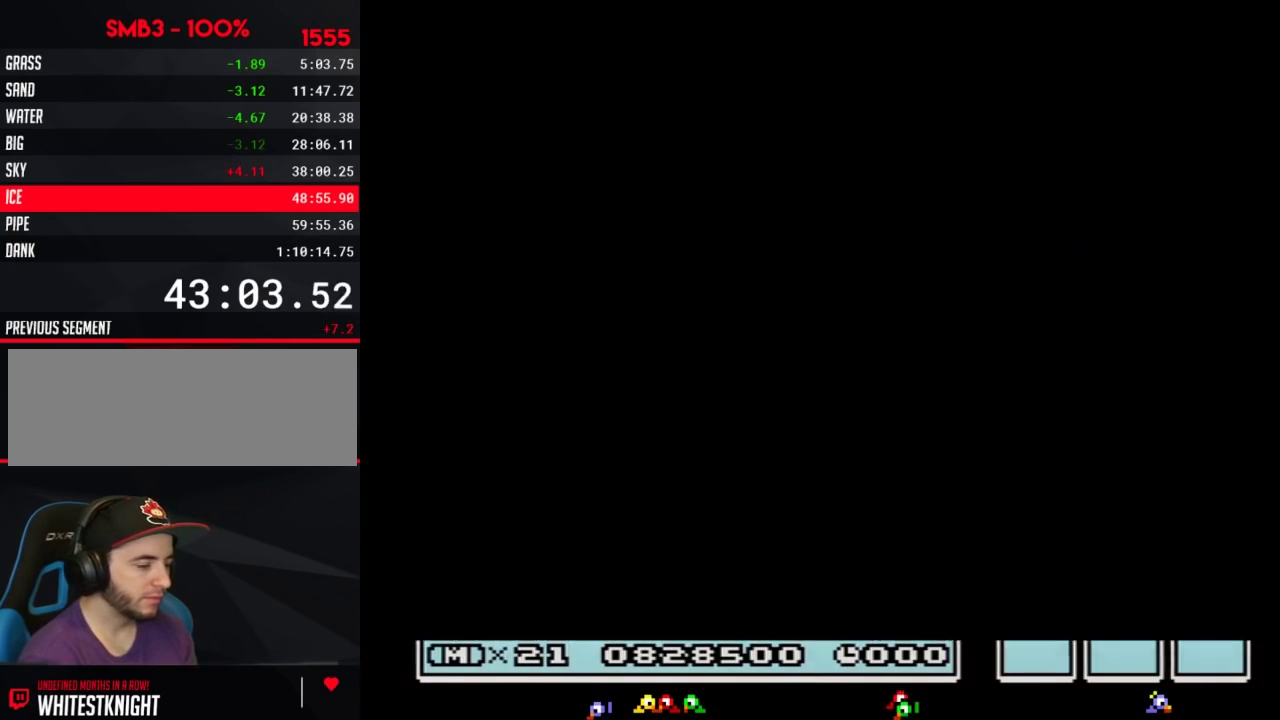
{"buttons": ["B", "DPAD_RIGHT"], "events": [[267, "A", "up"], [350, "B", "down"], [350, "DPAD_RIGHT", "down"]]}
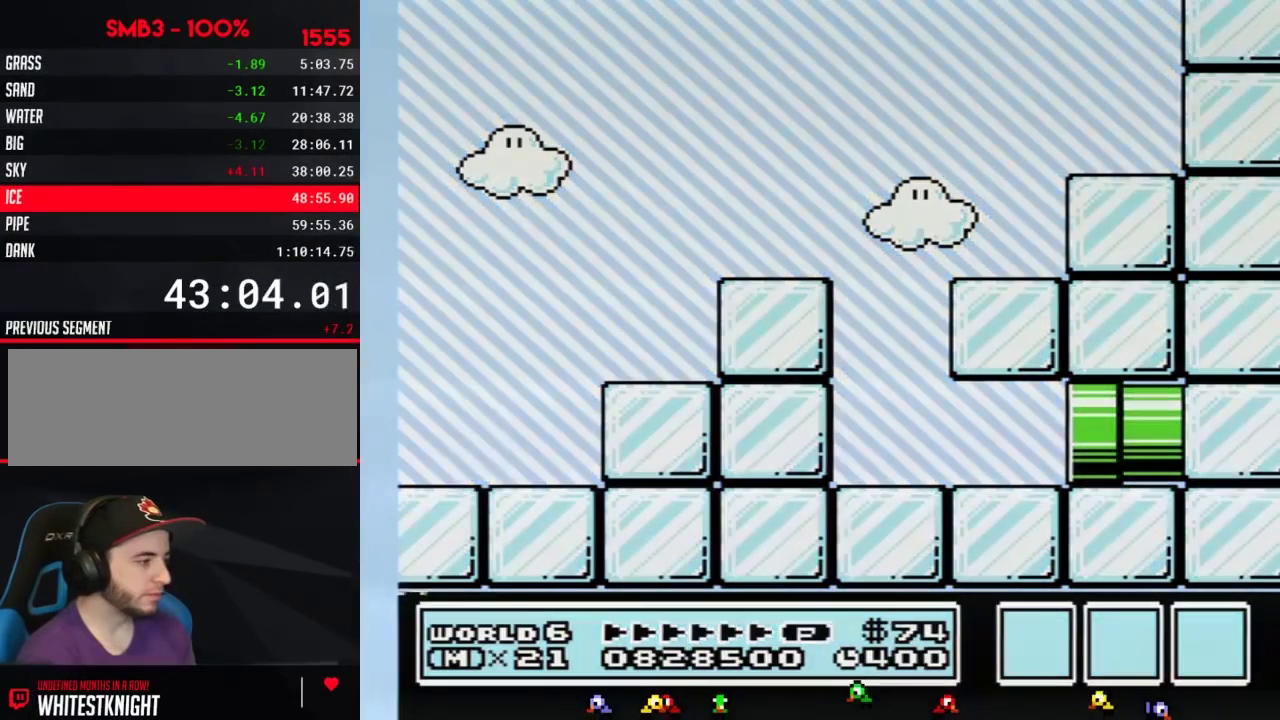
{"buttons": ["A", "B", "DPAD_RIGHT"], "events": [[467, "A", "down"]]}
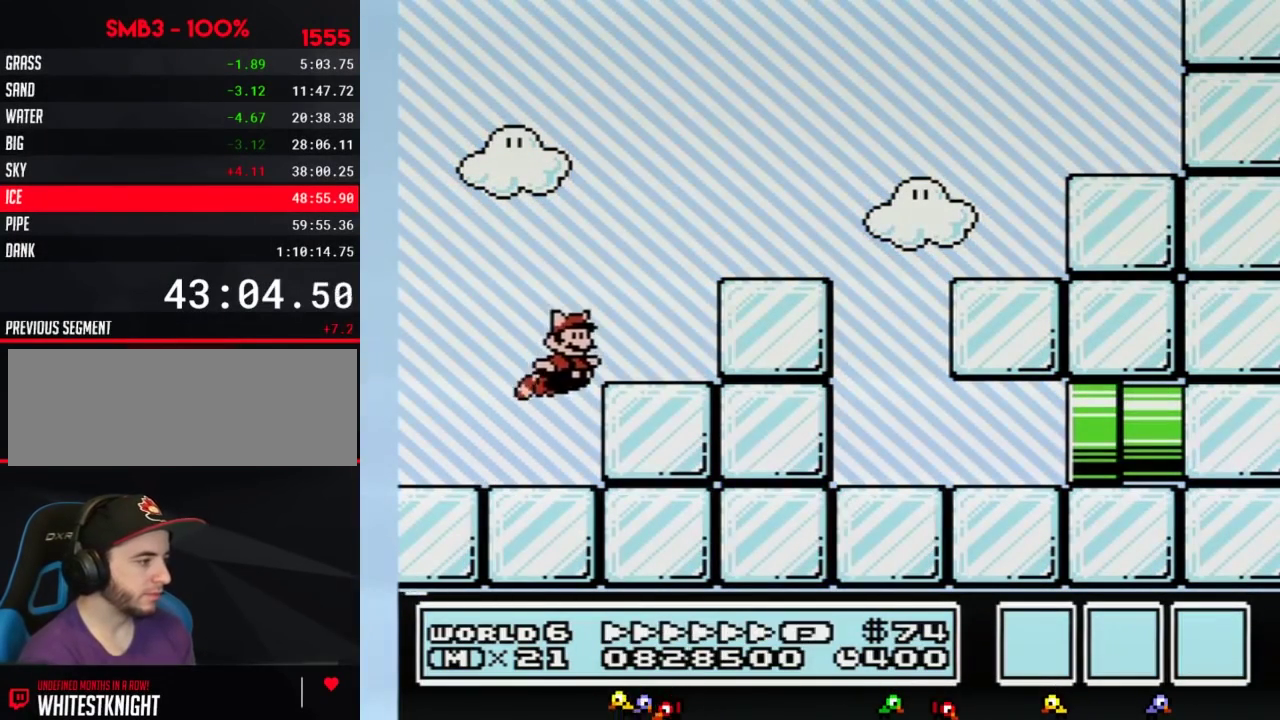
{"buttons": ["A", "B", "DPAD_RIGHT"], "events": [[317, "A", "up"], [417, "A", "down"]]}
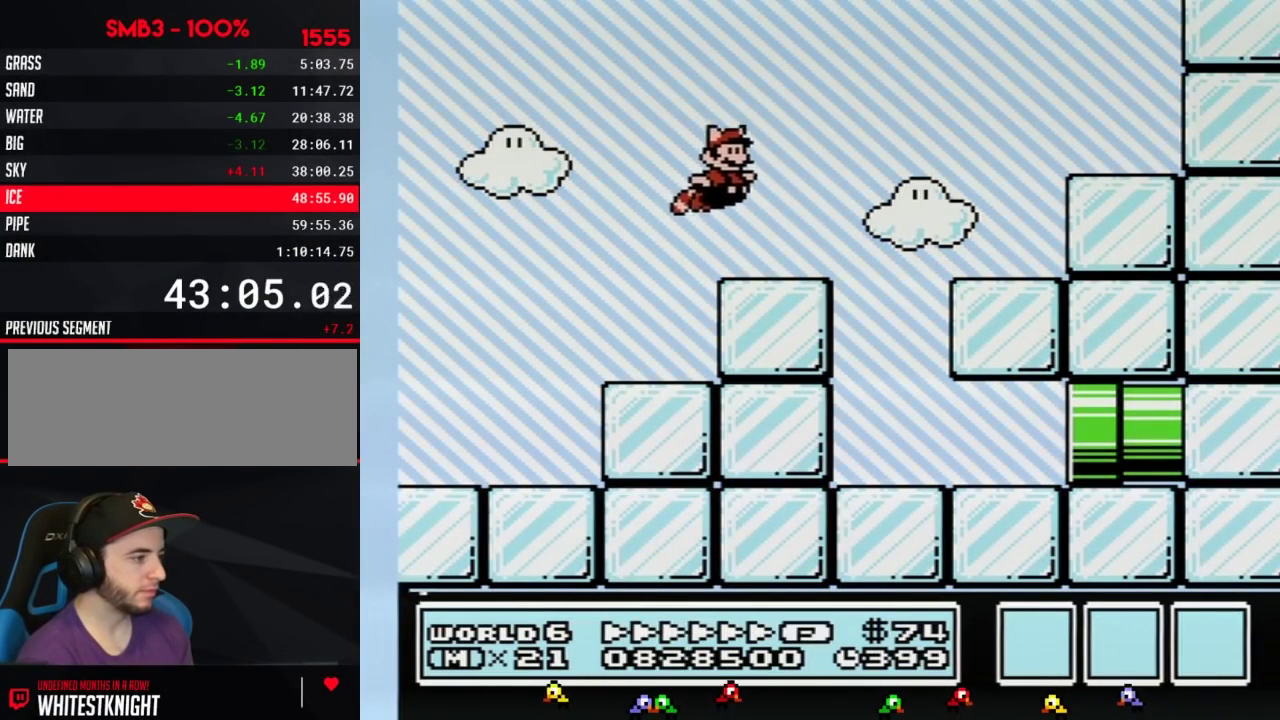
{"buttons": ["B"], "events": [[50, "A", "up"], [300, "DPAD_RIGHT", "up"]]}
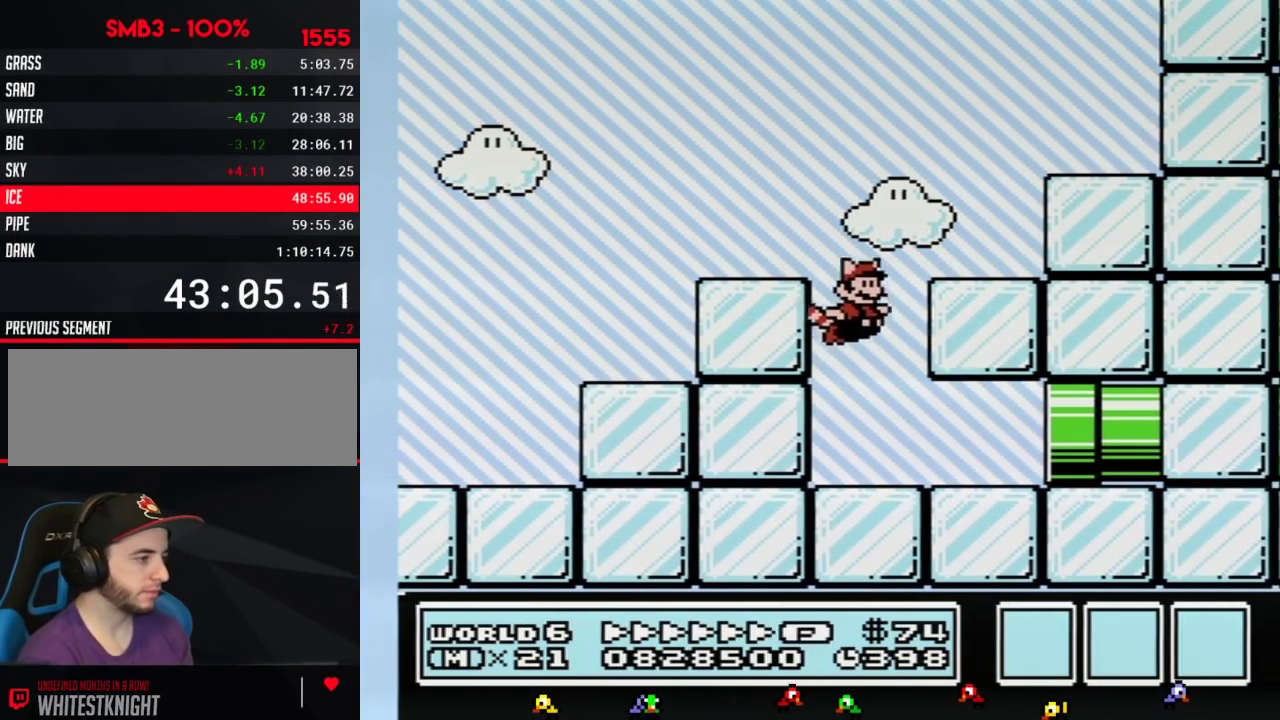
{"buttons": ["B", "DPAD_RIGHT"], "events": [[83, "DPAD_RIGHT", "down"]]}
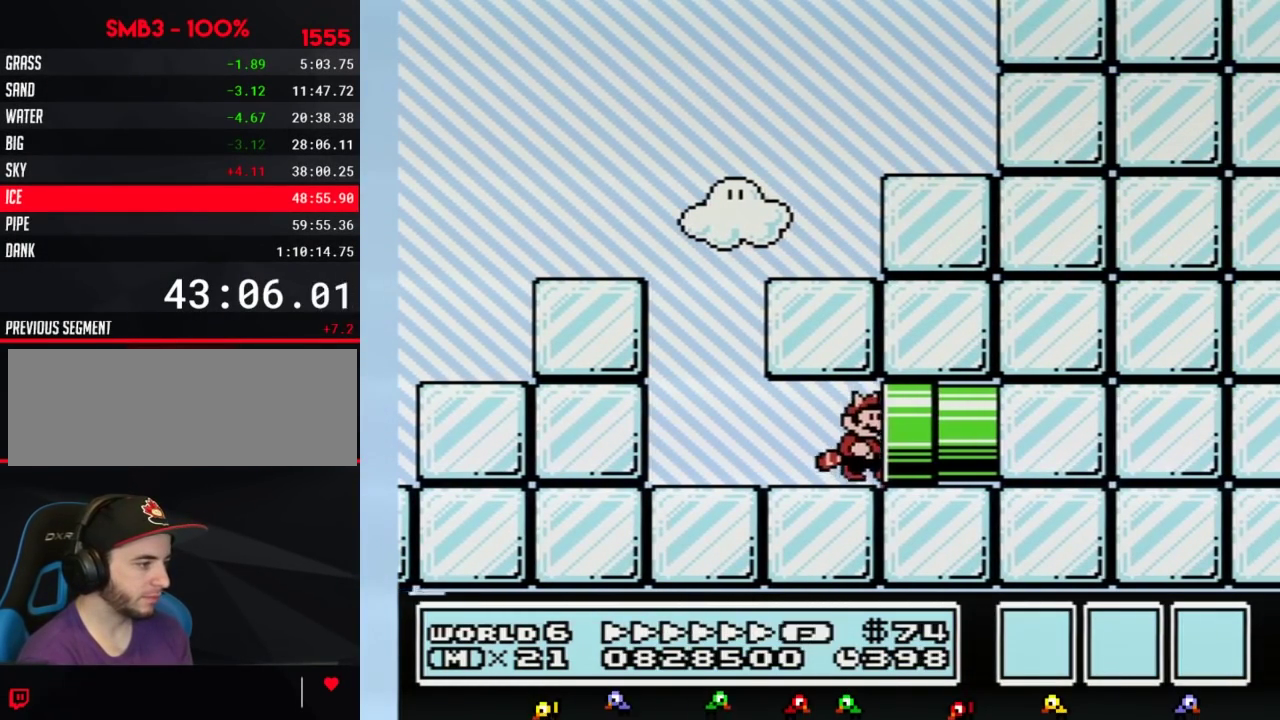
{"buttons": ["B"], "events": [[233, "DPAD_RIGHT", "up"]]}
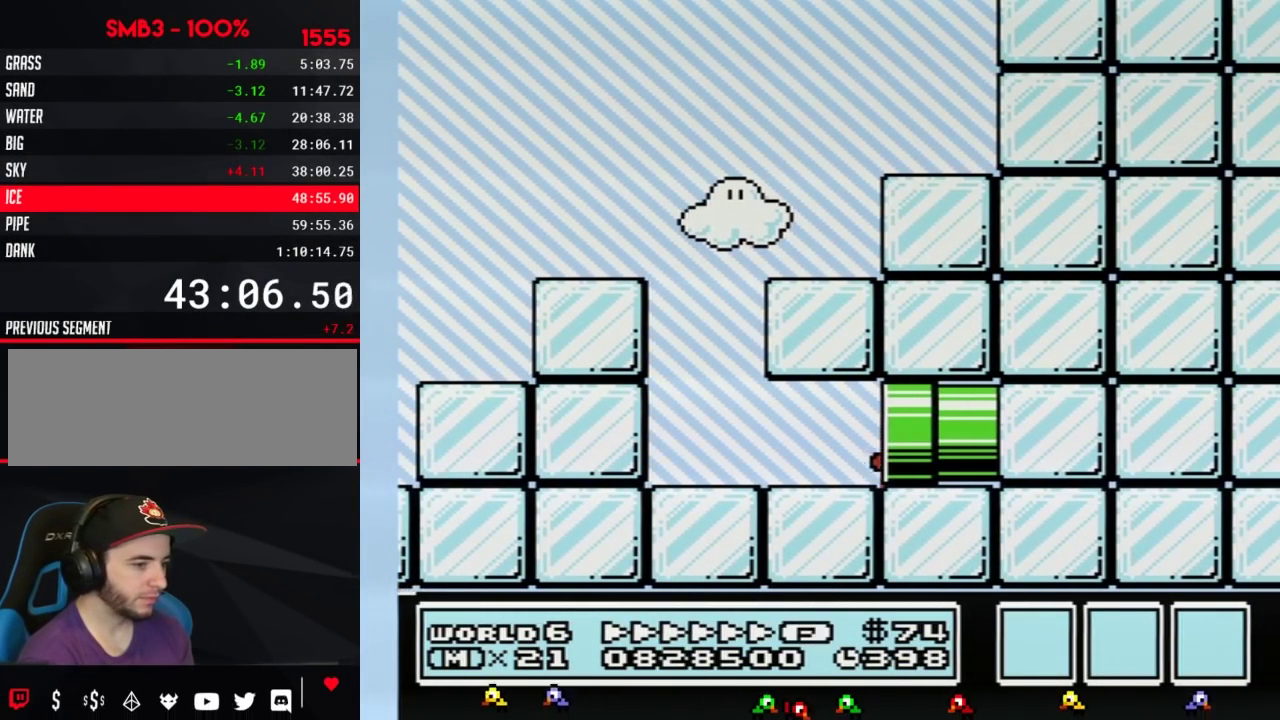
{"buttons": ["B", "DPAD_RIGHT"], "events": [[167, "DPAD_RIGHT", "down"]]}
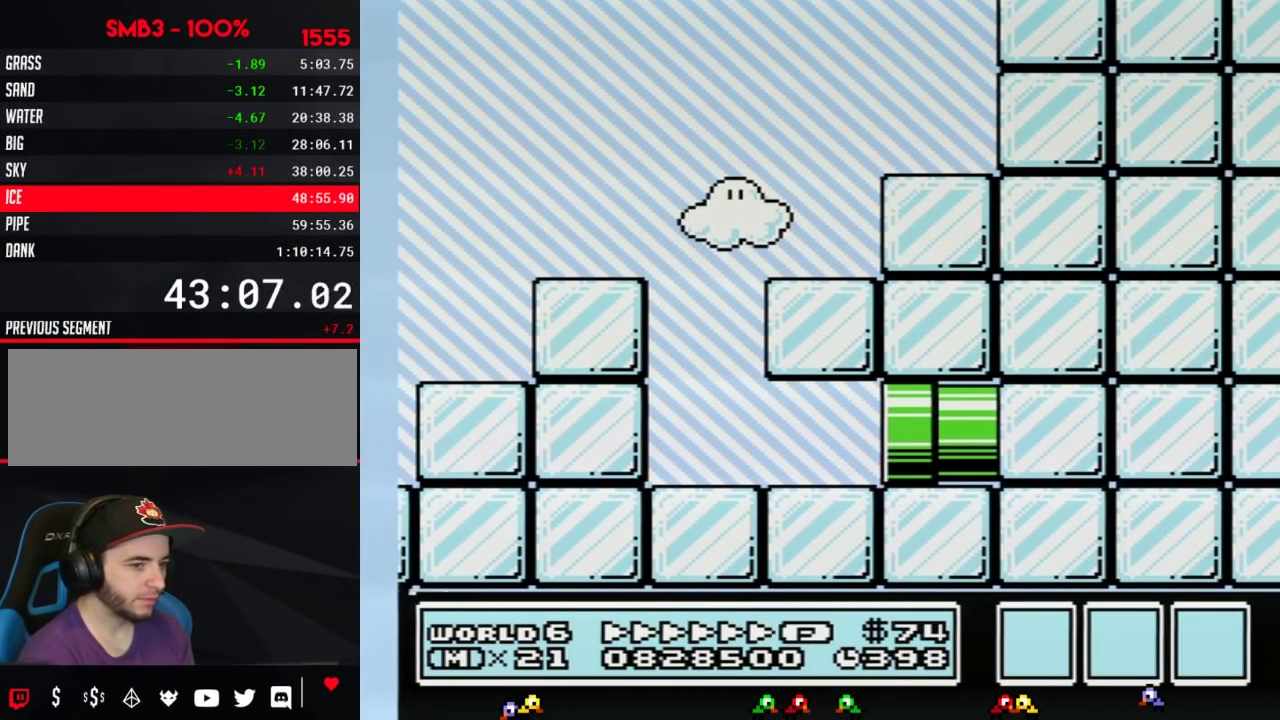
{"buttons": ["B", "DPAD_RIGHT"], "events": []}
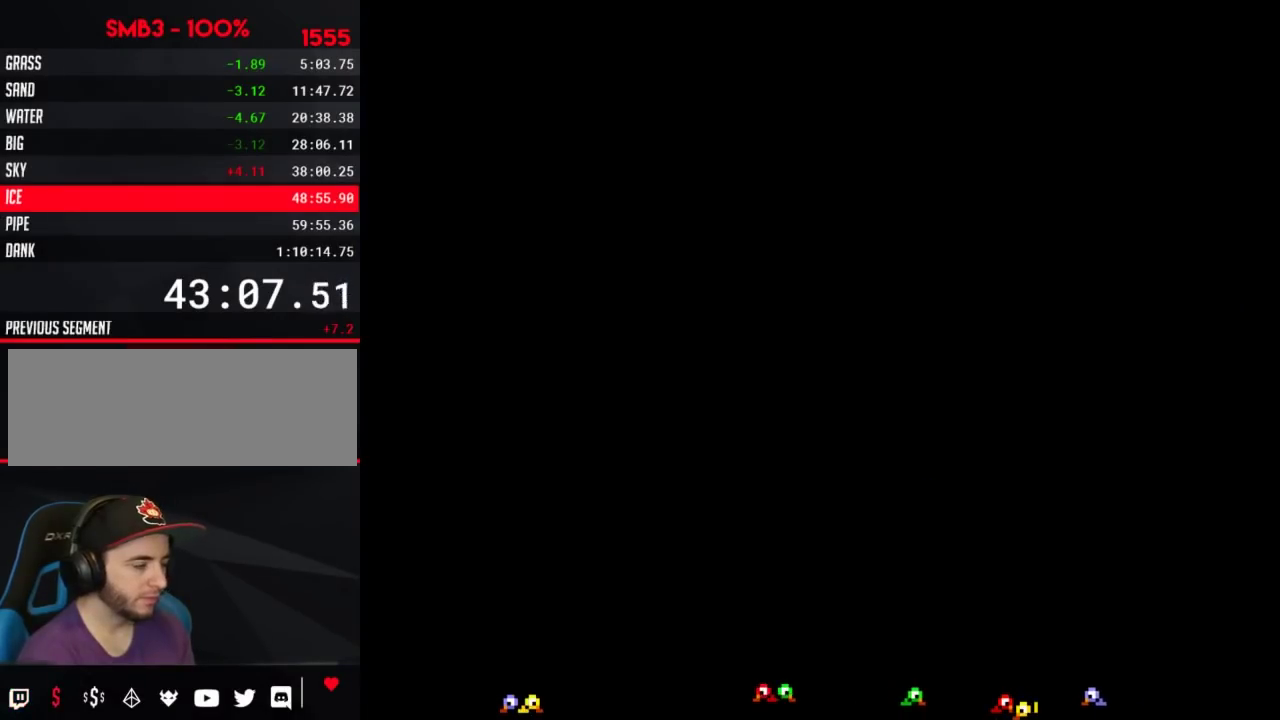
{"buttons": ["B", "DPAD_RIGHT"], "events": []}
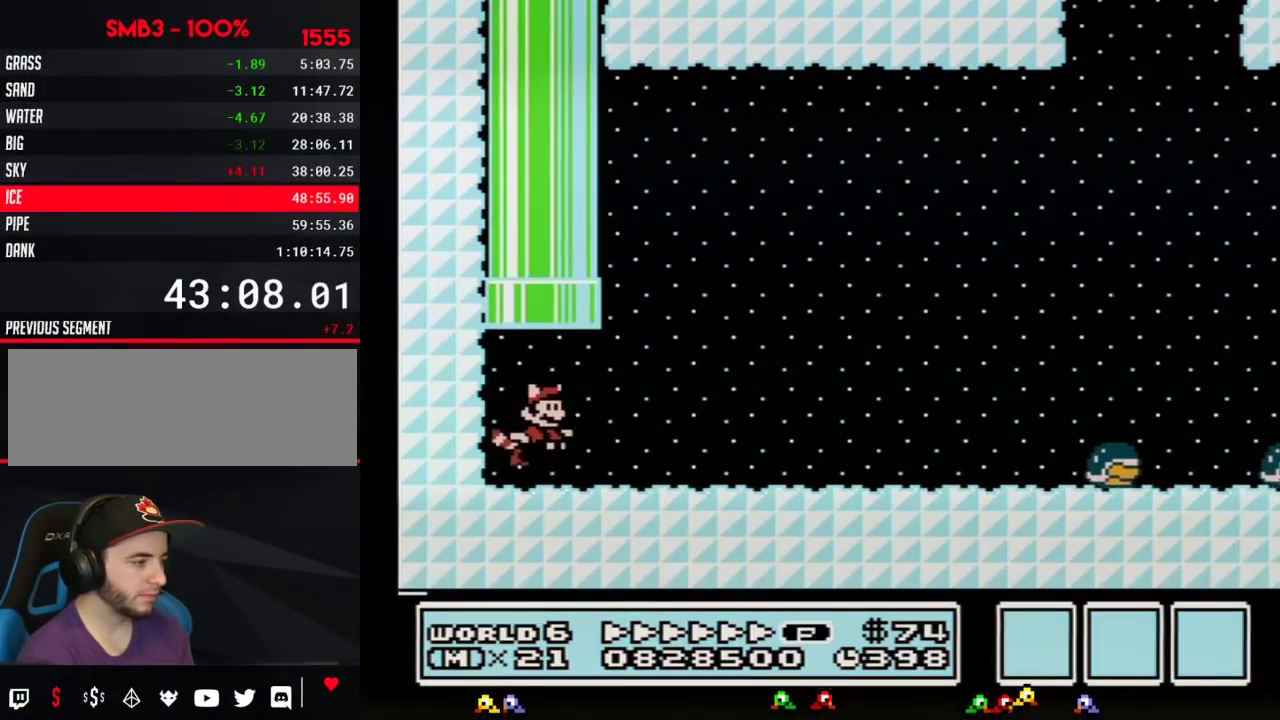
{"buttons": ["B", "DPAD_RIGHT"], "events": []}
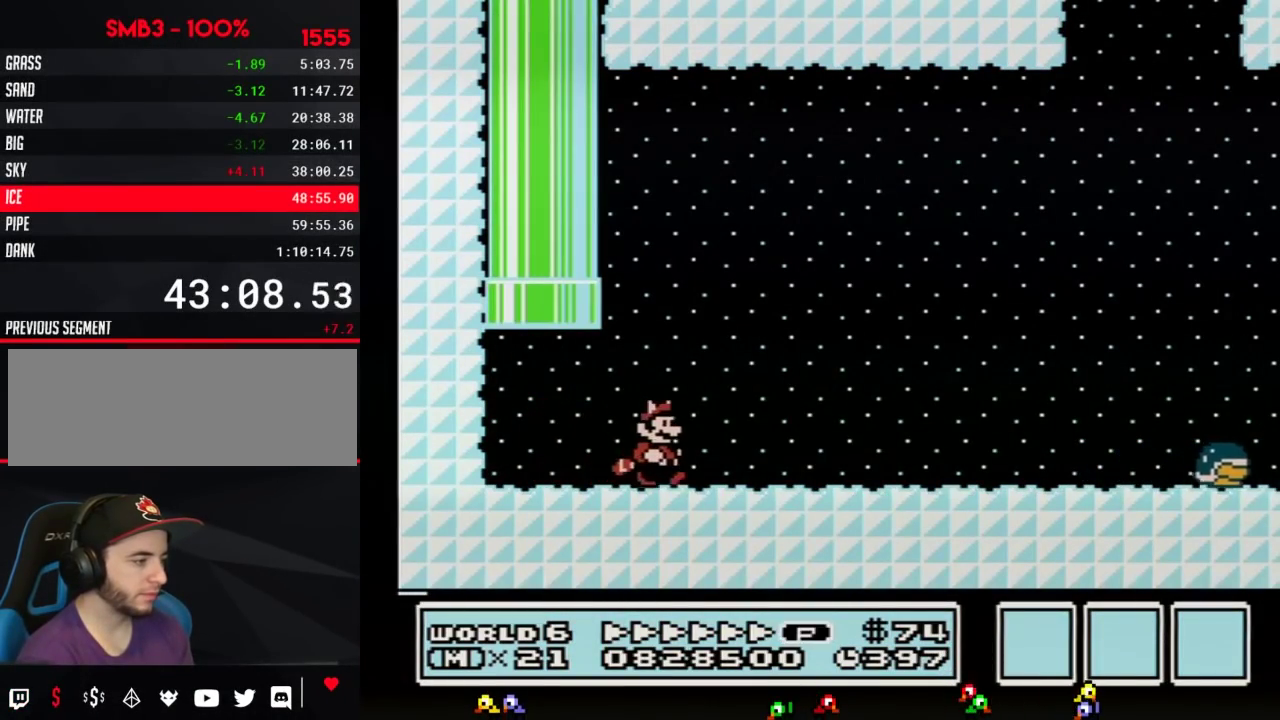
{"buttons": ["B", "DPAD_RIGHT"], "events": []}
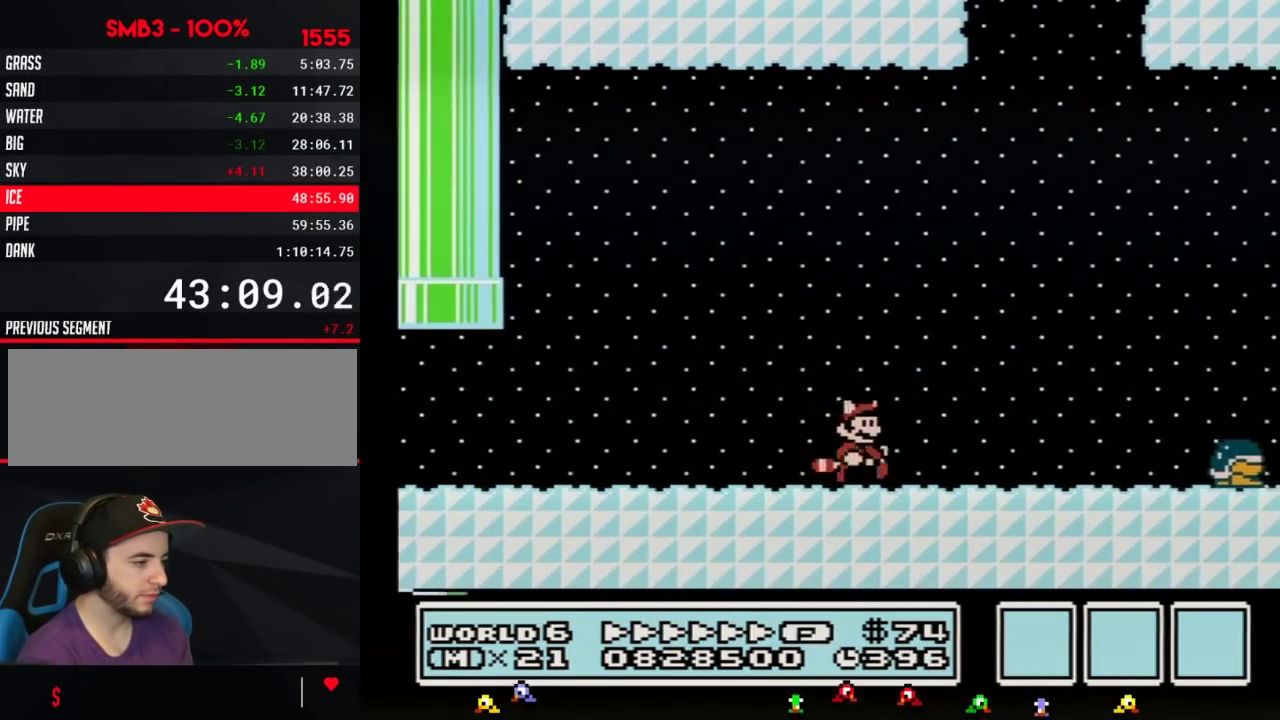
{"buttons": ["DPAD_RIGHT"], "events": [[483, "B", "up"]]}
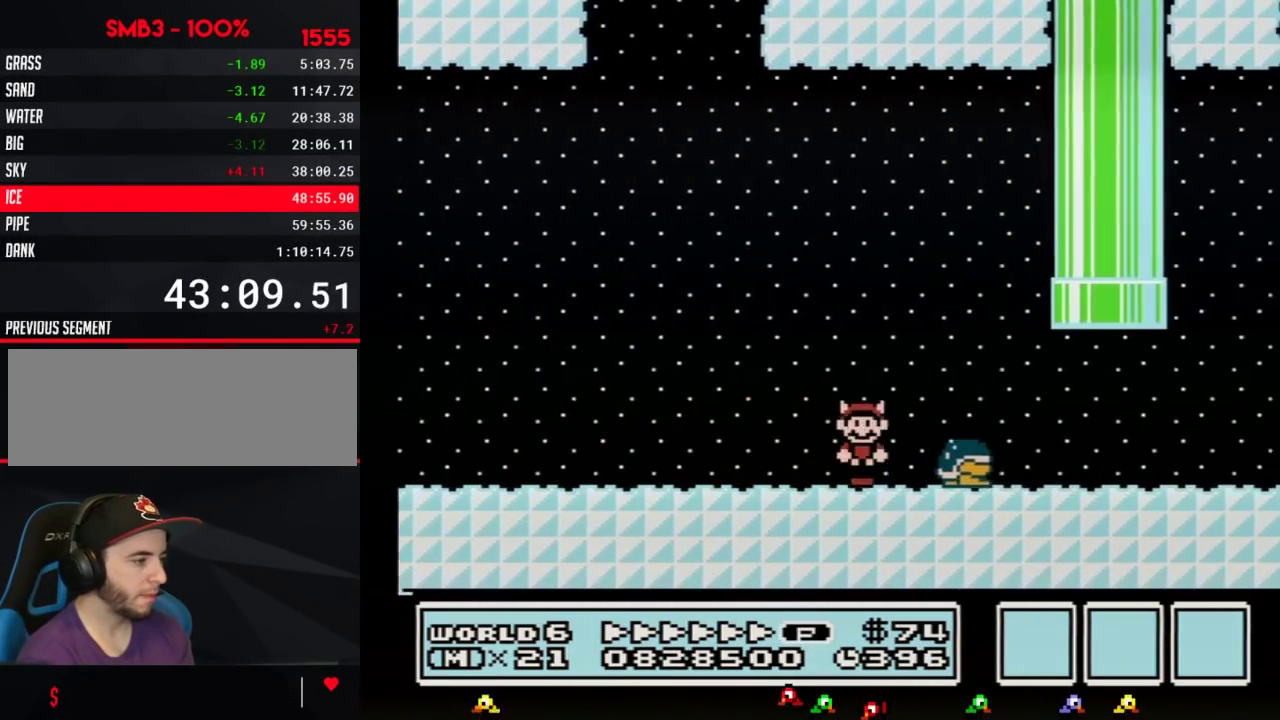
{"buttons": ["B", "DPAD_RIGHT"], "events": [[33, "B", "down"]]}
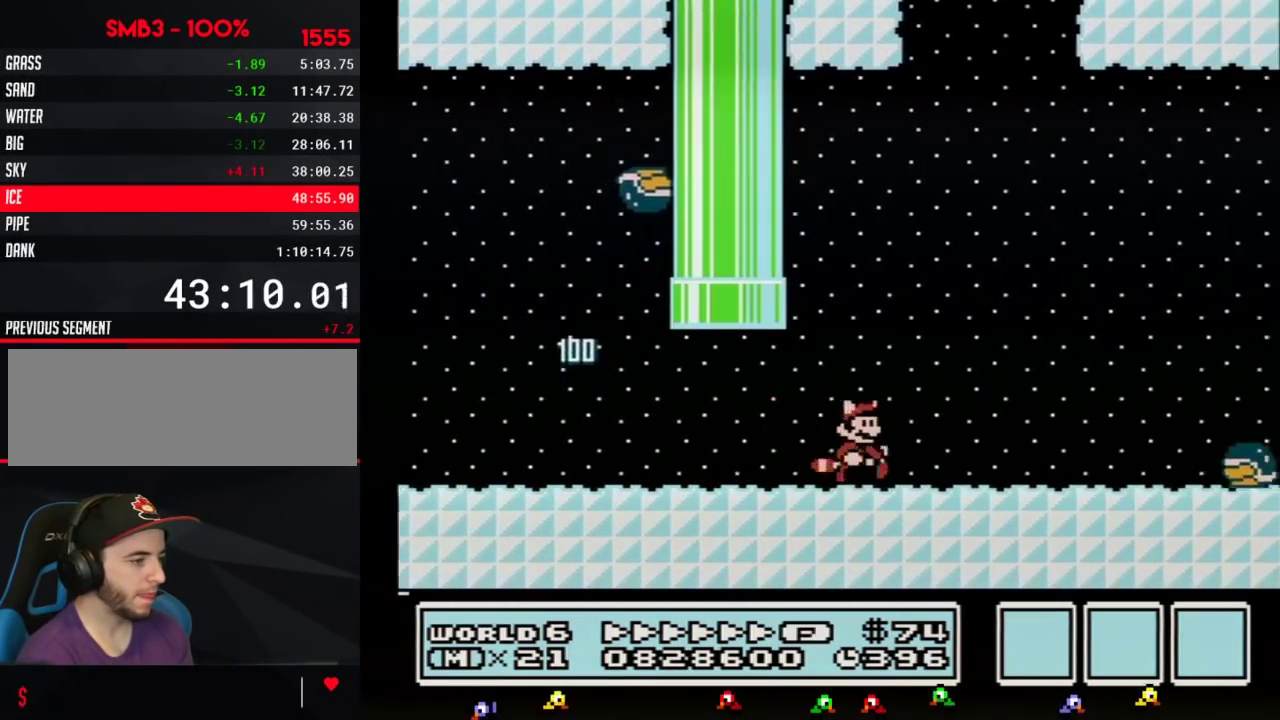
{"buttons": ["A", "B", "DPAD_RIGHT"], "events": [[350, "A", "down"]]}
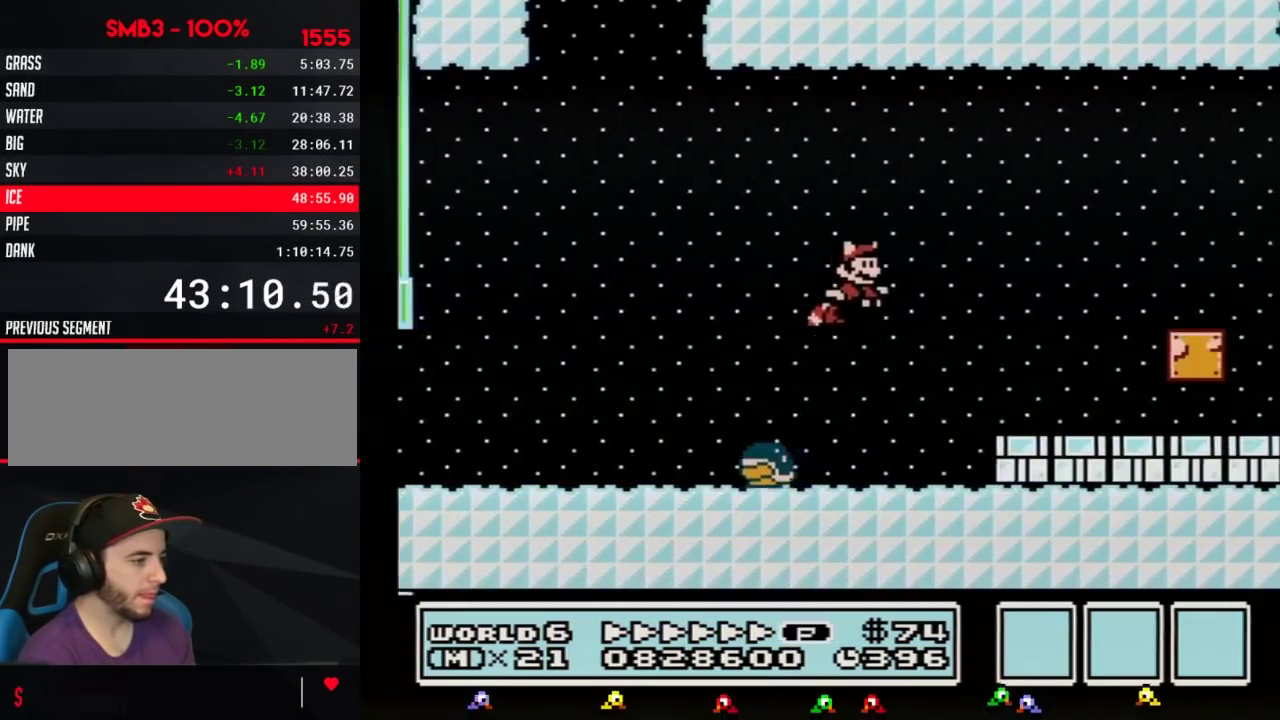
{"buttons": ["B", "DPAD_RIGHT"], "events": [[200, "A", "up"]]}
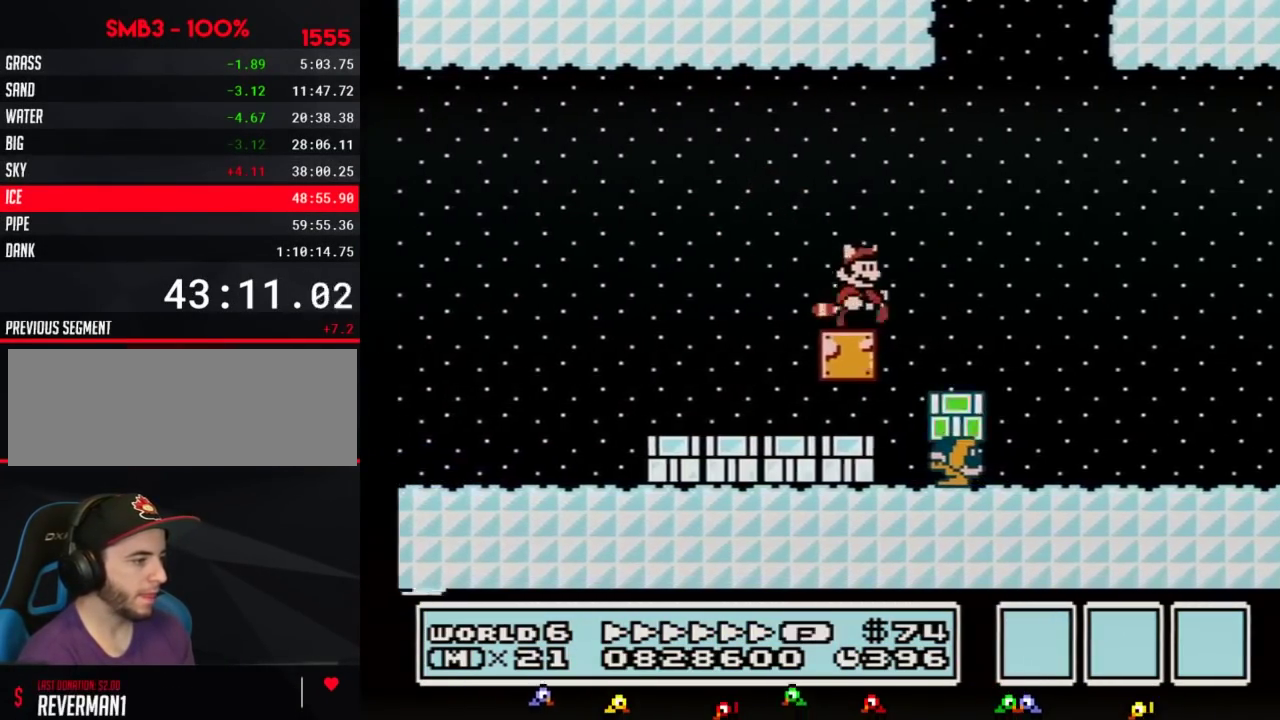
{"buttons": ["B", "DPAD_RIGHT"], "events": []}
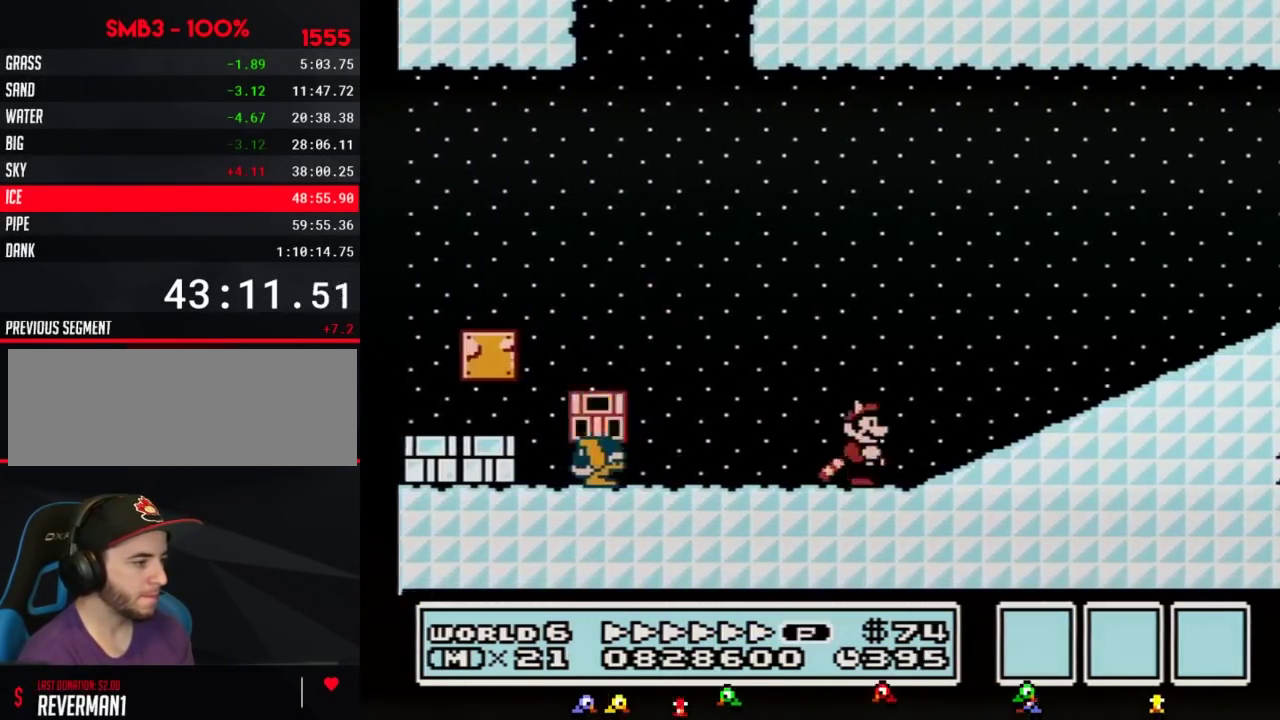
{"buttons": ["A", "B", "DPAD_RIGHT"], "events": [[167, "A", "down"]]}